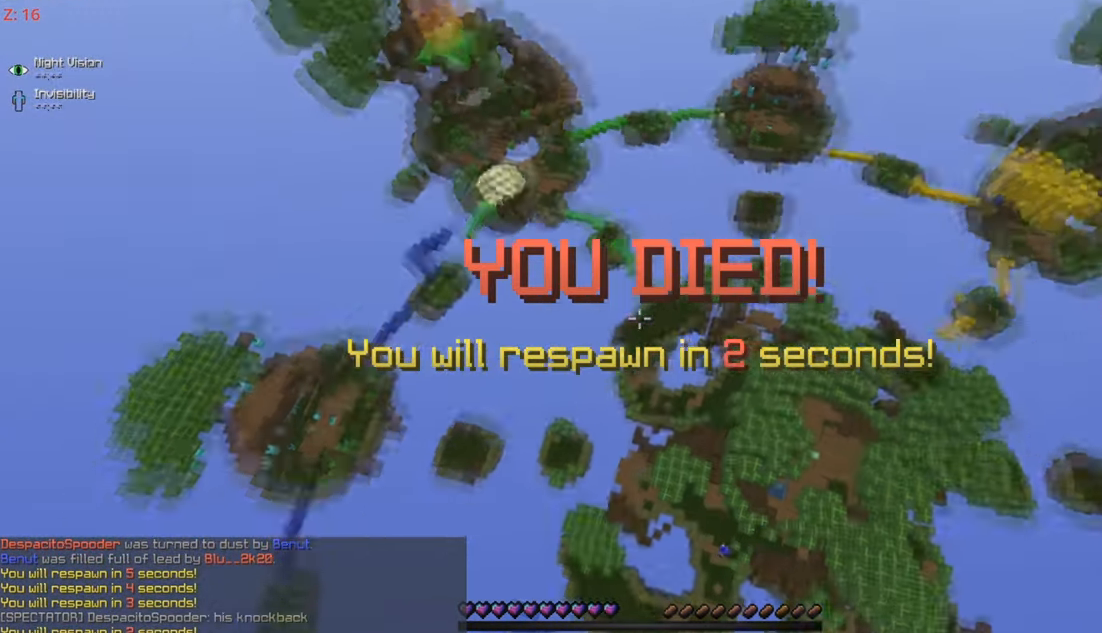
Gameplay with keyboard and mouse; each line is a JSON object with the keys and mouse buttons held at the frame after it. "events" lists presses ("down") and releases ("up") of "a", "d", "s", "w", "mouse_left" and "mouse_right" between this image and that frame as [ms after this image, input, new state], when the widget could be followed in between. "mouse_left", "mouse_right" = the "left", "right" buttons of the "mouse" list. No other keys are recorded. Fast repeated clicks can show as one long hold. Mouse movement is not recorded.
{"keys": [], "mouse": [], "events": [[200, "mouse_left", "down"], [250, "mouse_left", "up"], [350, "mouse_left", "down"], [400, "mouse_left", "up"]]}
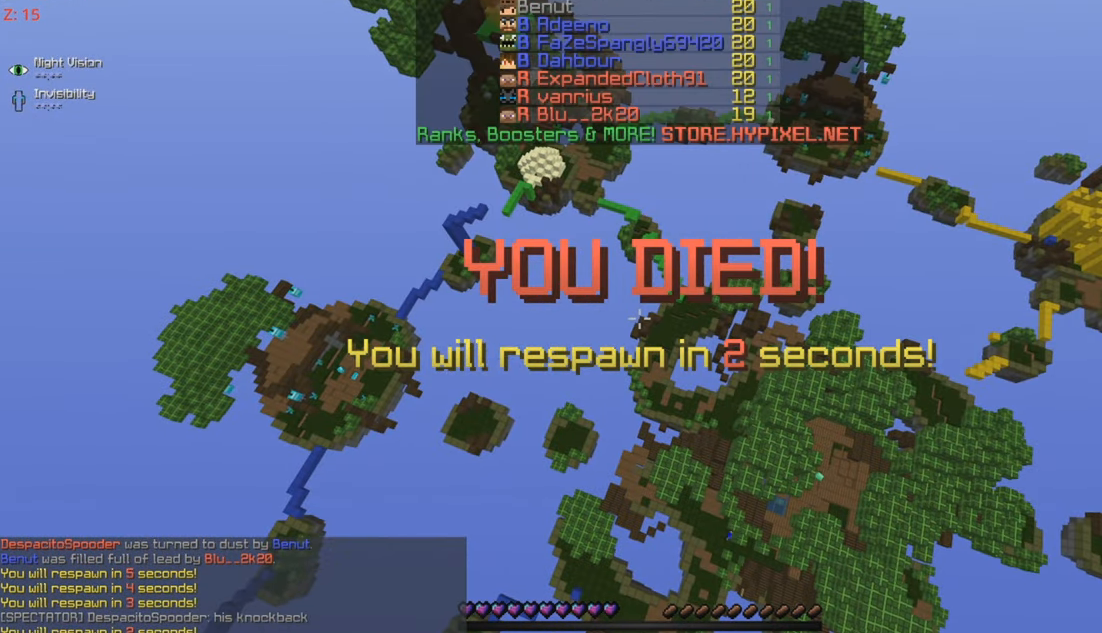
{"keys": [], "mouse": [], "events": [[50, "mouse_left", "down"], [116, "mouse_left", "up"]]}
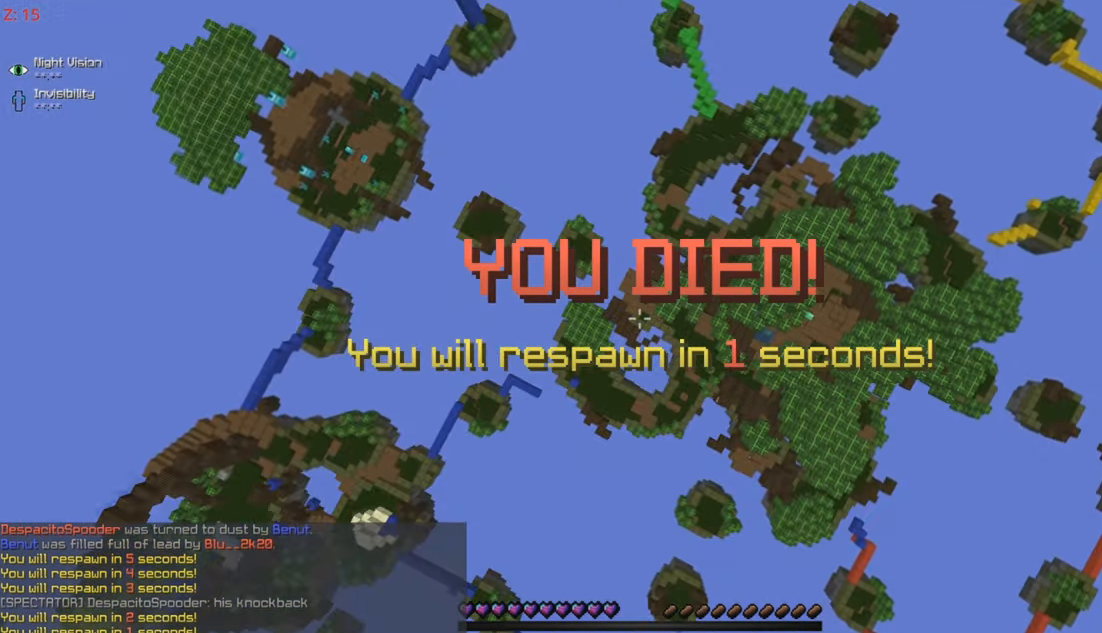
{"keys": [], "mouse": [], "events": [[300, "mouse_right", "down"], [300, "w", "down"], [366, "mouse_right", "up"], [450, "mouse_left", "down"], [450, "w", "up"], [500, "mouse_left", "up"]]}
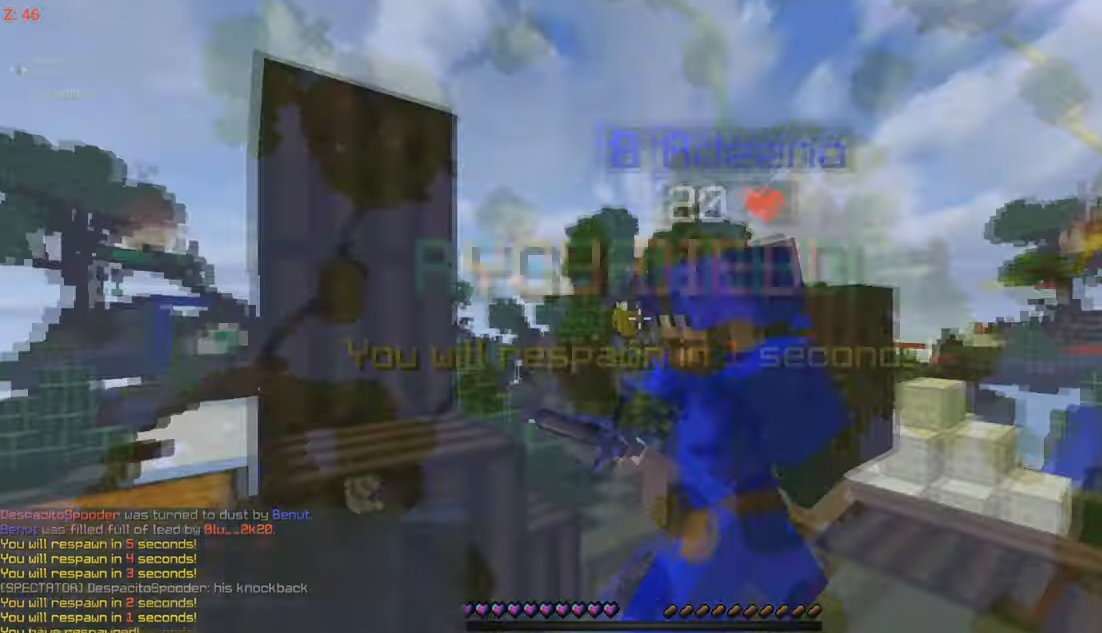
{"keys": ["w"], "mouse": [], "events": [[150, "mouse_right", "down"], [200, "mouse_right", "up"], [250, "mouse_left", "down"], [350, "mouse_left", "up"], [450, "mouse_left", "down"], [500, "mouse_left", "up"], [500, "w", "down"]]}
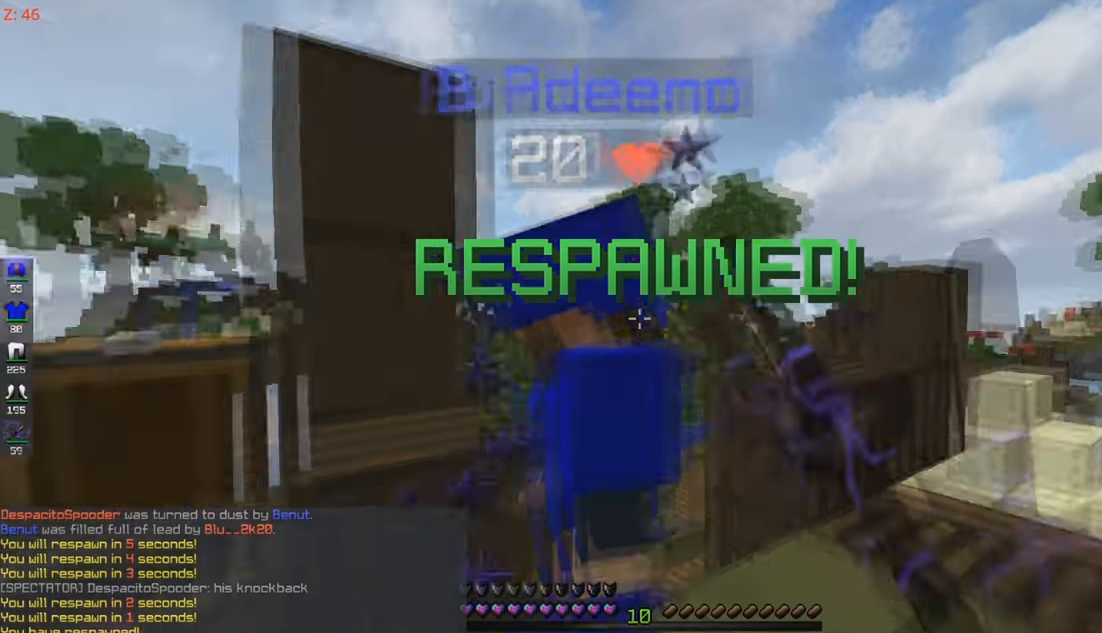
{"keys": ["a", "w"], "mouse": ["left"], "events": [[250, "a", "down"], [500, "mouse_left", "down"]]}
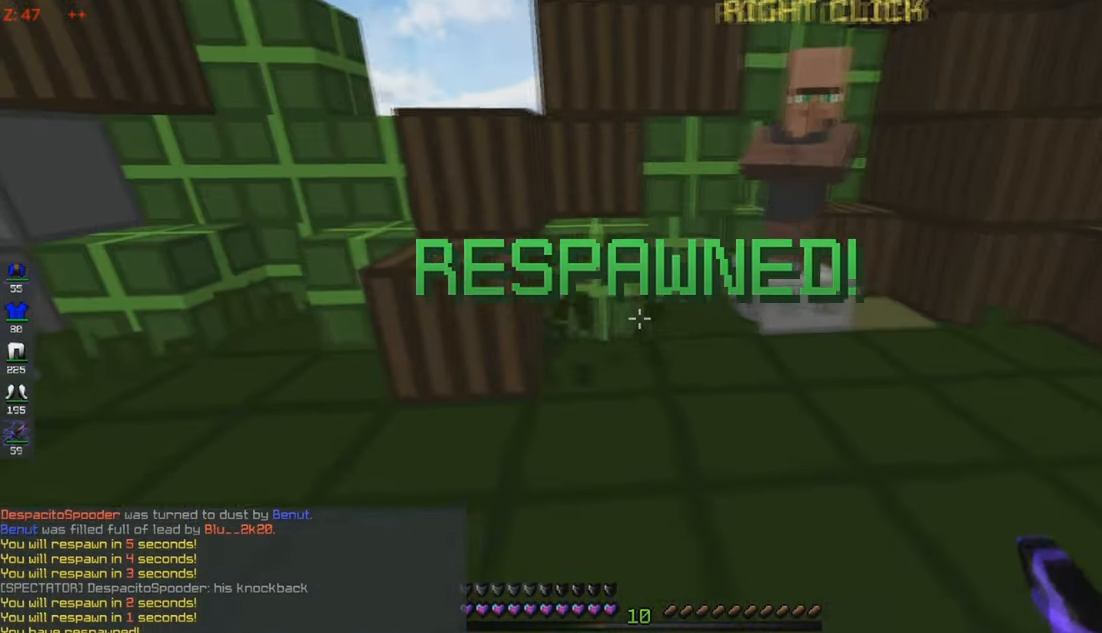
{"keys": ["a", "w"], "mouse": [], "events": [[67, "mouse_left", "up"]]}
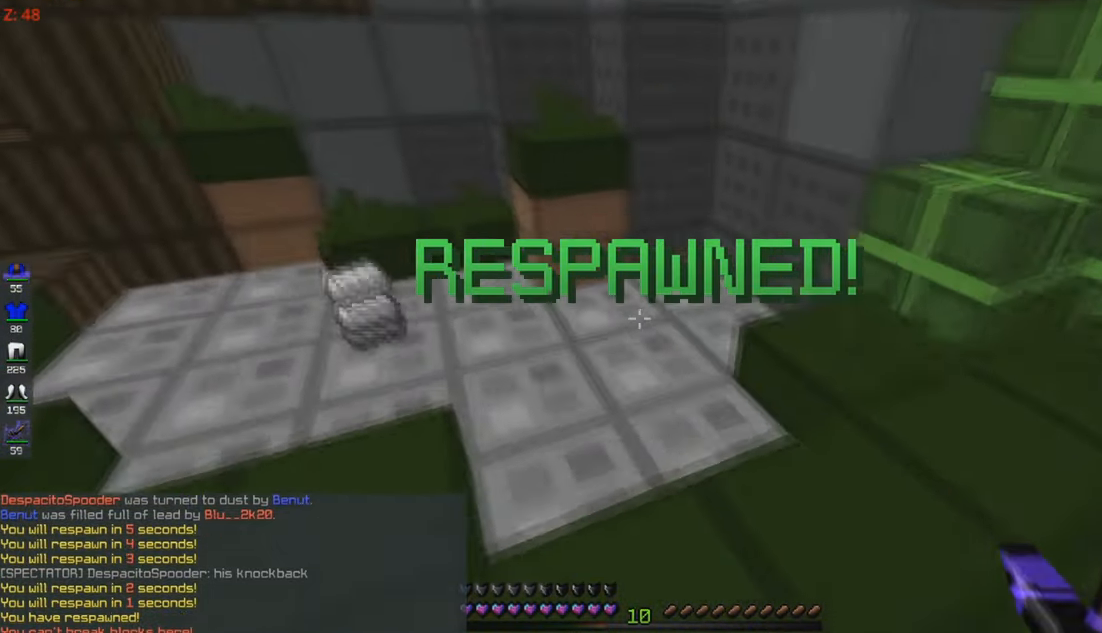
{"keys": ["a", "w"], "mouse": ["left"], "events": [[100, "mouse_left", "down"], [167, "a", "up"], [267, "mouse_left", "up"], [350, "a", "down"], [500, "mouse_left", "down"]]}
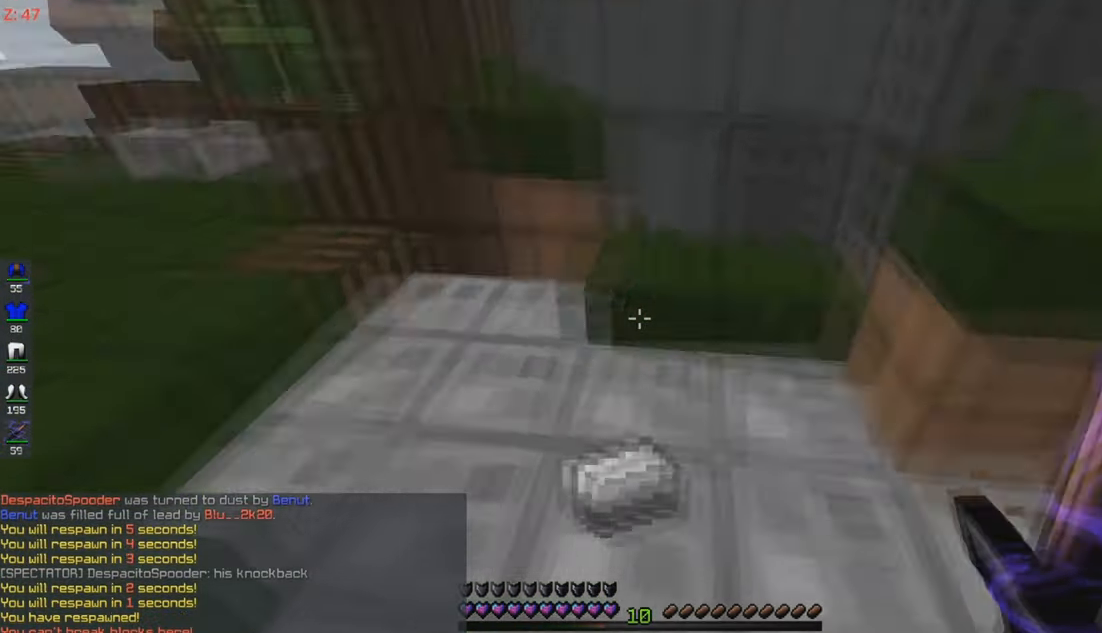
{"keys": ["s"], "mouse": [], "events": [[267, "mouse_left", "up"], [267, "w", "up"], [317, "a", "up"], [400, "s", "down"]]}
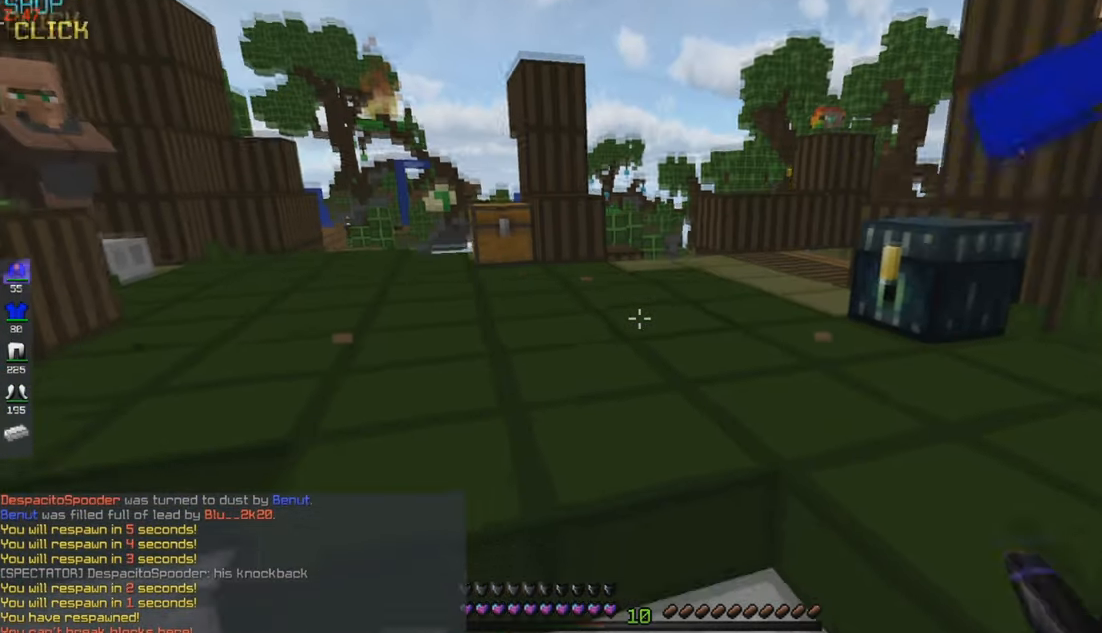
{"keys": [], "mouse": [], "events": [[367, "s", "up"]]}
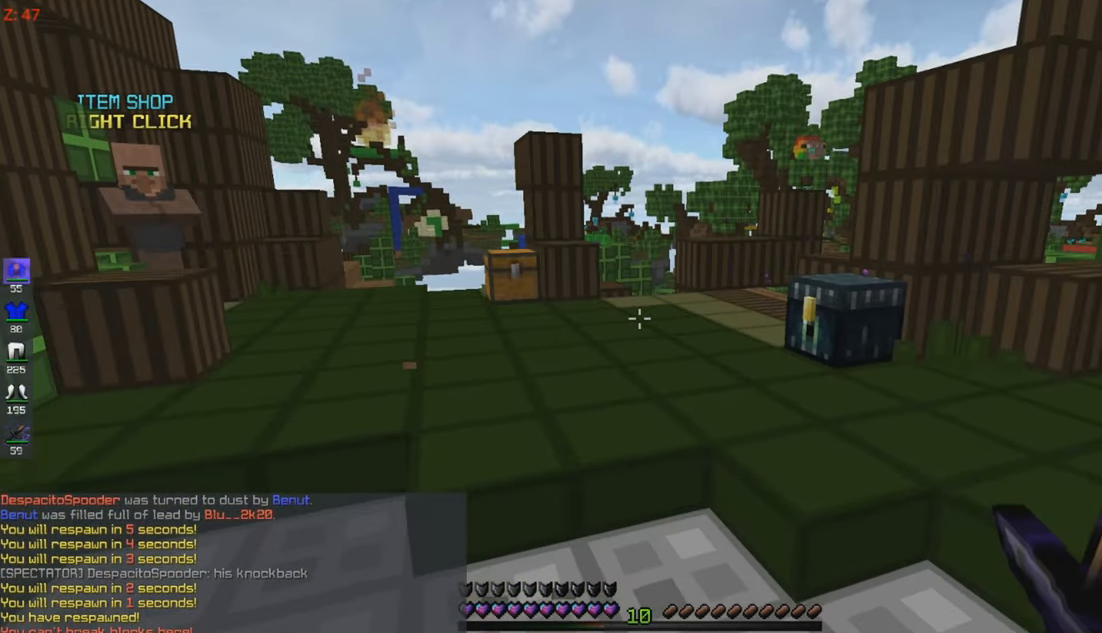
{"keys": [], "mouse": [], "events": []}
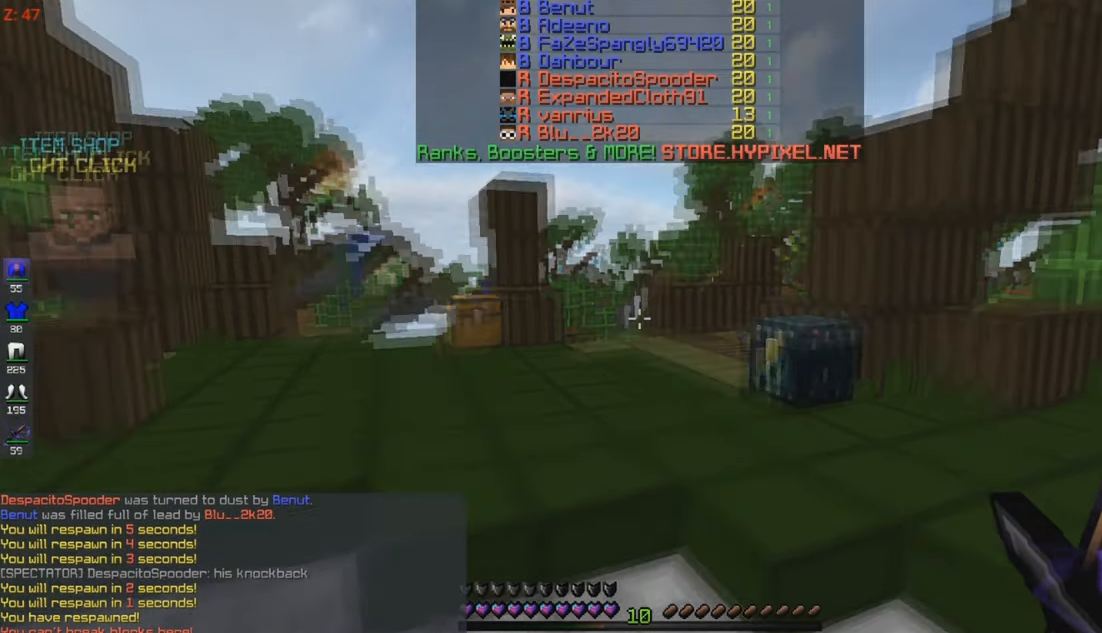
{"keys": ["a"], "mouse": [], "events": [[400, "mouse_left", "down"], [450, "a", "down"], [467, "mouse_left", "up"]]}
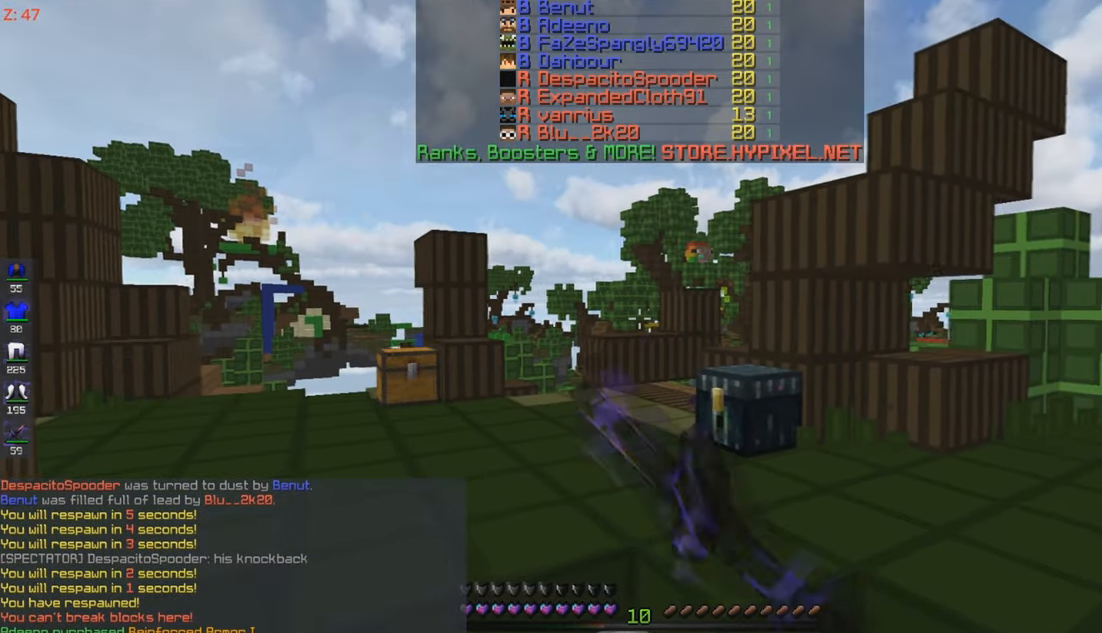
{"keys": [], "mouse": [], "events": [[50, "a", "up"], [50, "mouse_left", "down"], [167, "mouse_left", "up"]]}
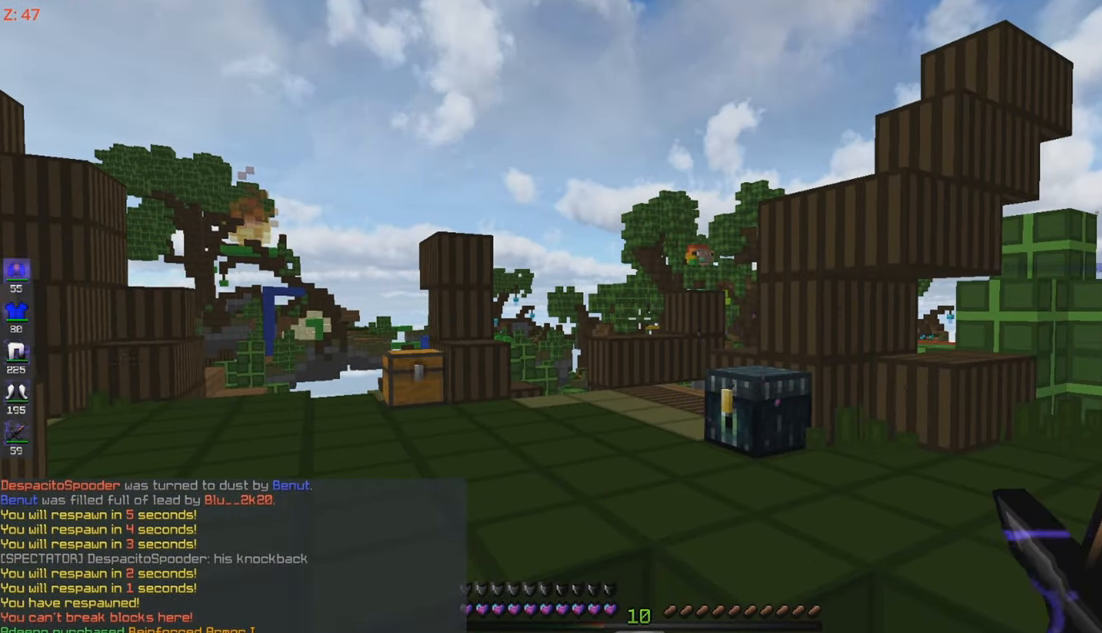
{"keys": [], "mouse": [], "events": []}
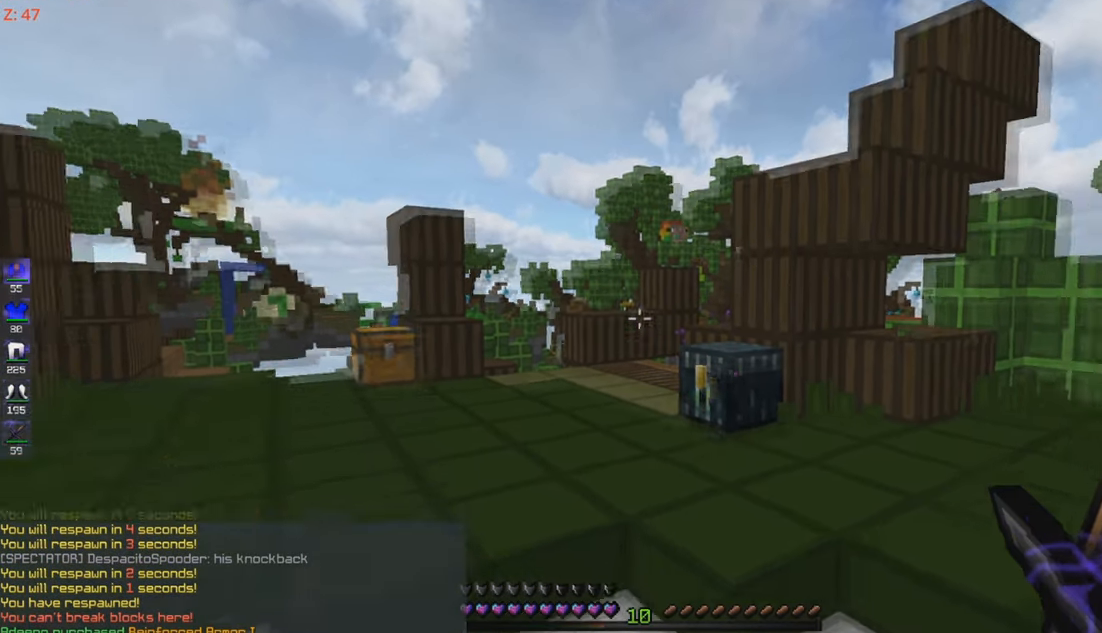
{"keys": [], "mouse": [], "events": []}
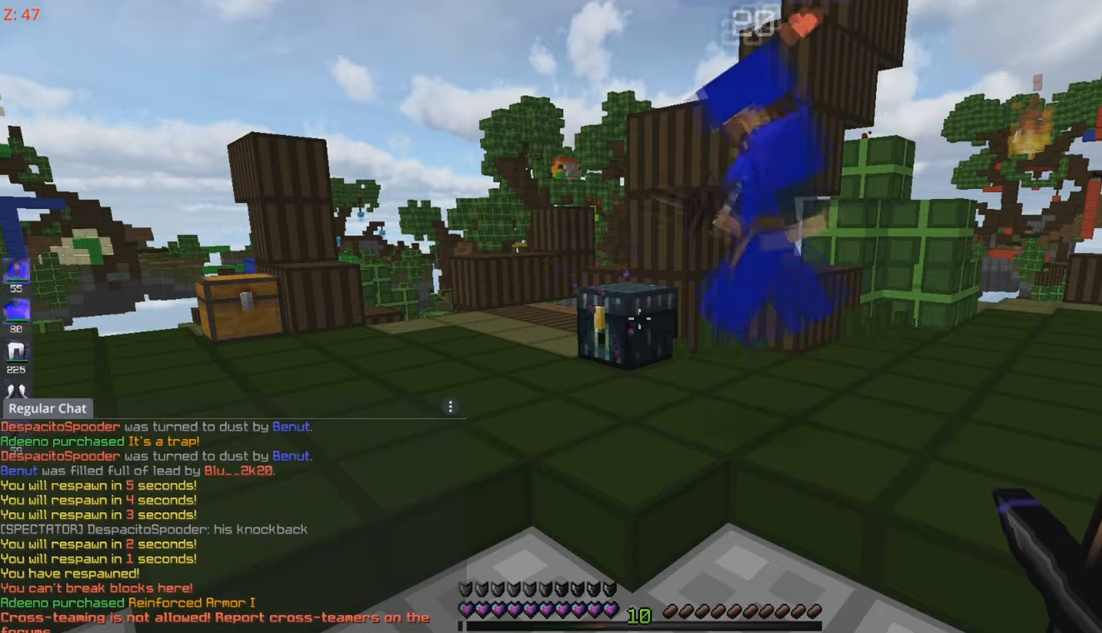
{"keys": [], "mouse": [], "events": []}
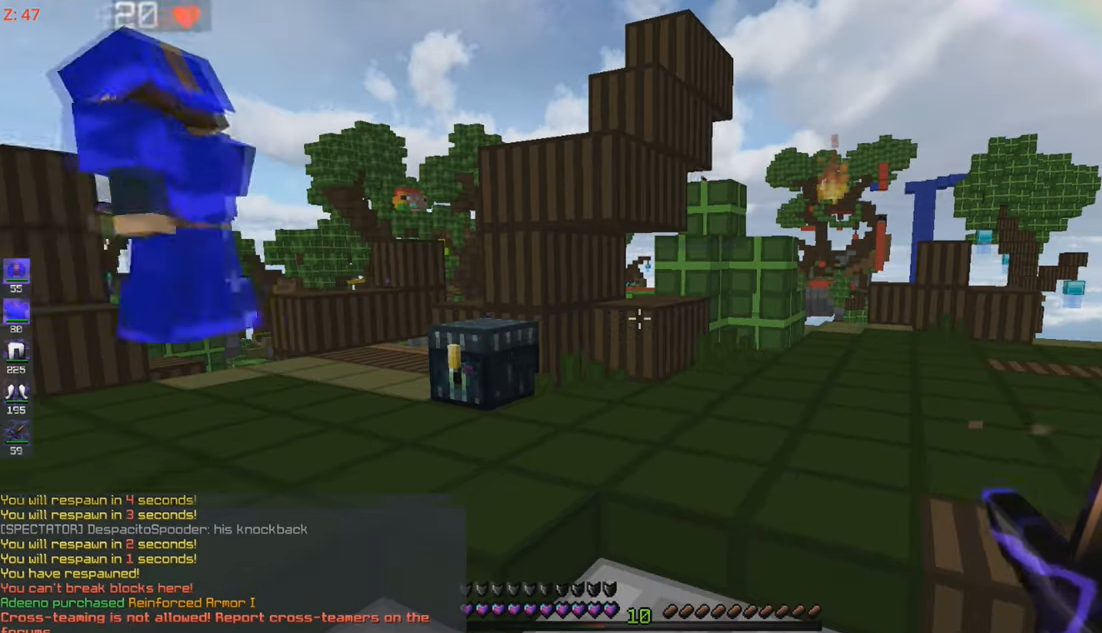
{"keys": ["w"], "mouse": [], "events": [[167, "w", "down"]]}
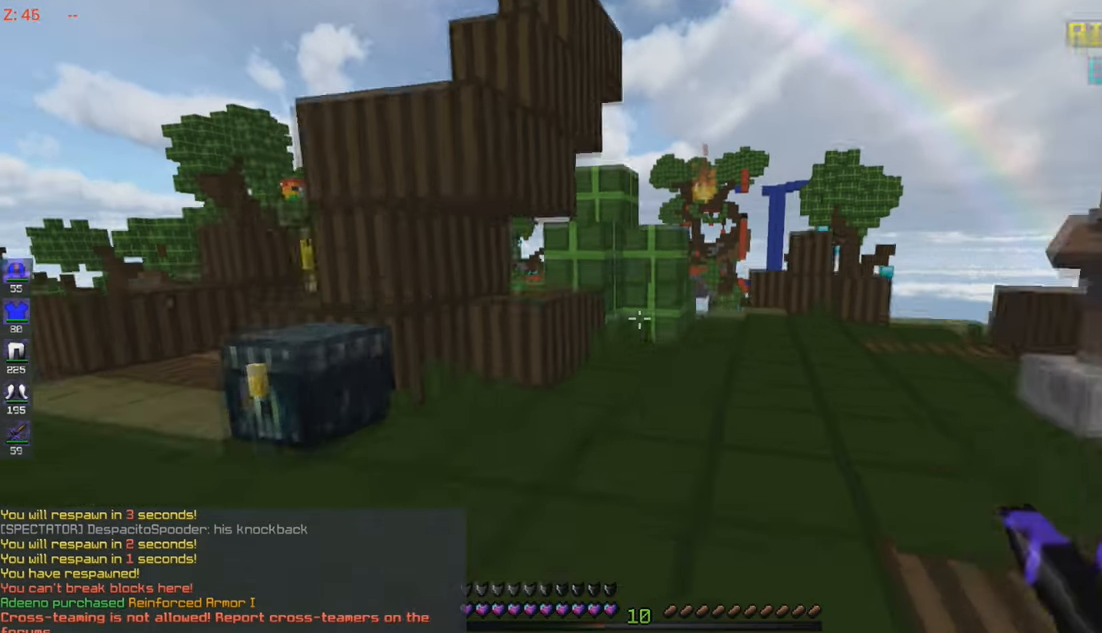
{"keys": ["d", "w"], "mouse": [], "events": [[400, "d", "down"]]}
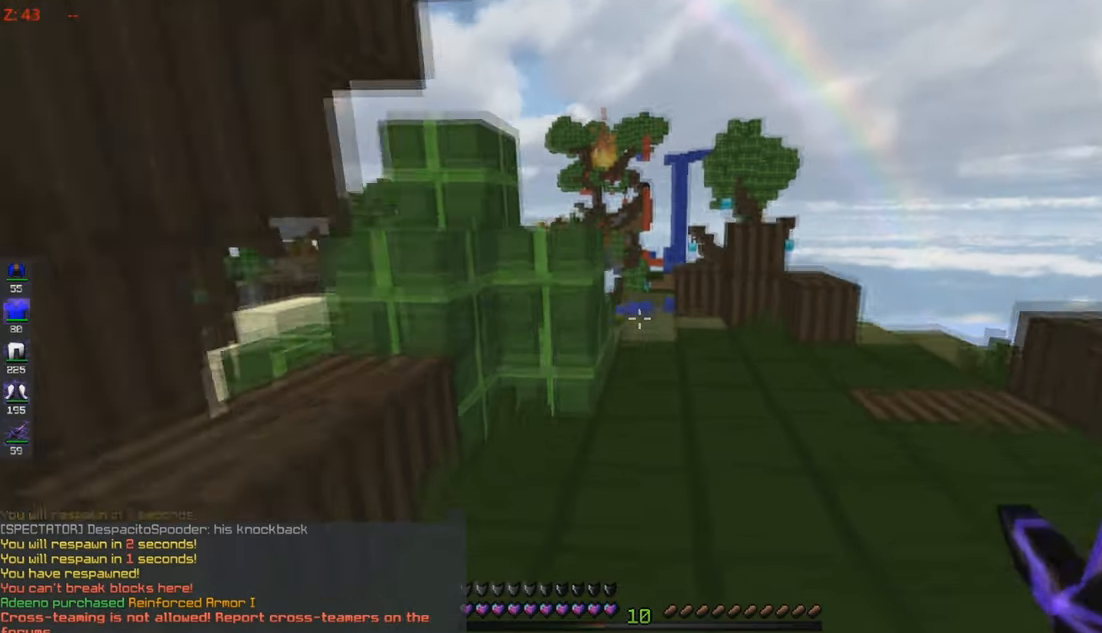
{"keys": ["w"], "mouse": [], "events": [[317, "d", "up"]]}
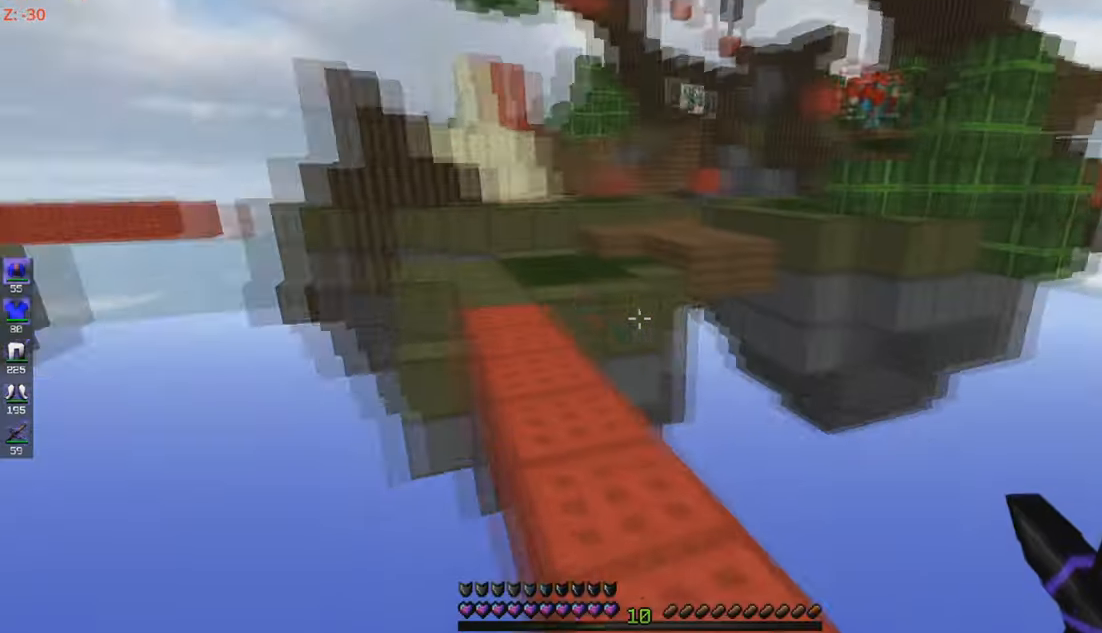
{"keys": ["d", "w"], "mouse": [], "events": [[100, "a", "down"], [317, "a", "up"], [500, "d", "down"]]}
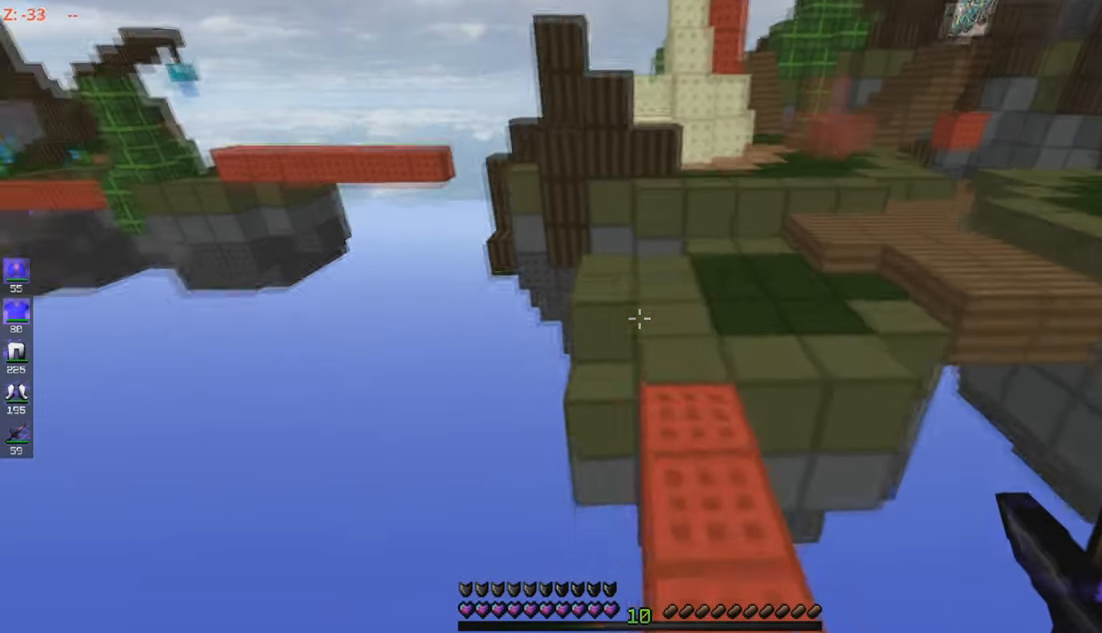
{"keys": ["a", "w"], "mouse": [], "events": [[167, "d", "up"], [234, "a", "down"]]}
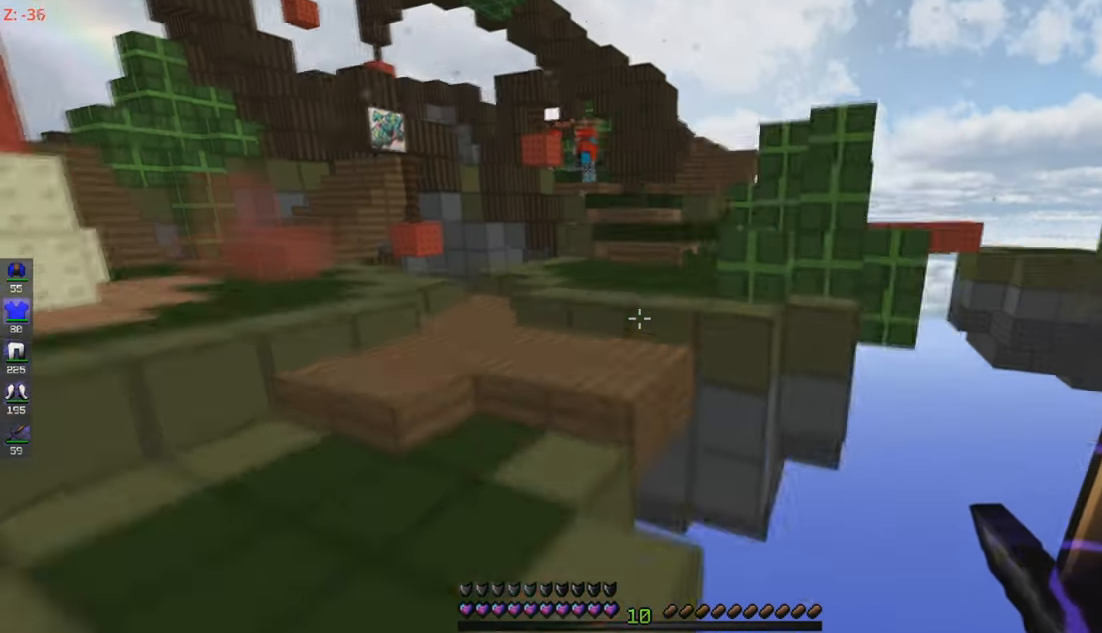
{"keys": ["w"], "mouse": [], "events": [[150, "a", "up"]]}
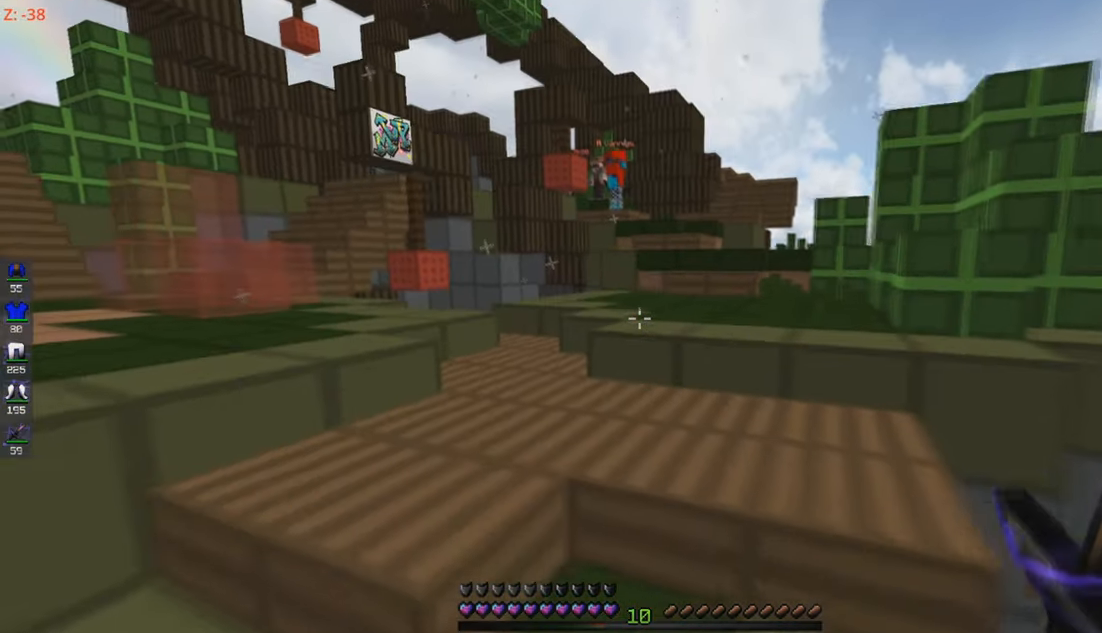
{"keys": ["d", "w"], "mouse": [], "events": [[334, "d", "down"]]}
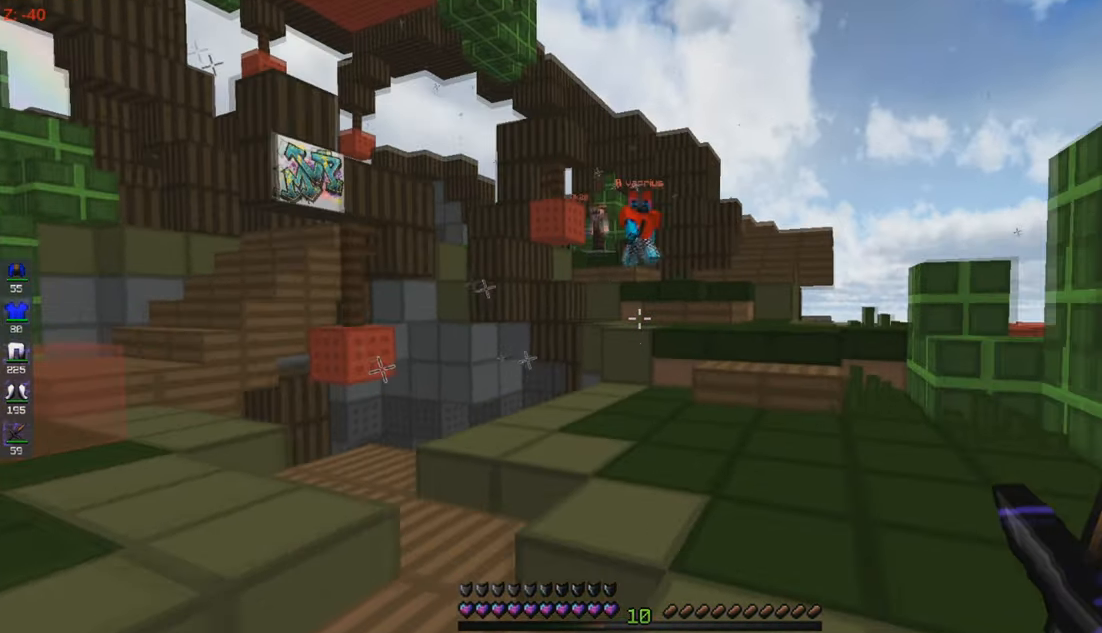
{"keys": ["d", "w"], "mouse": [], "events": []}
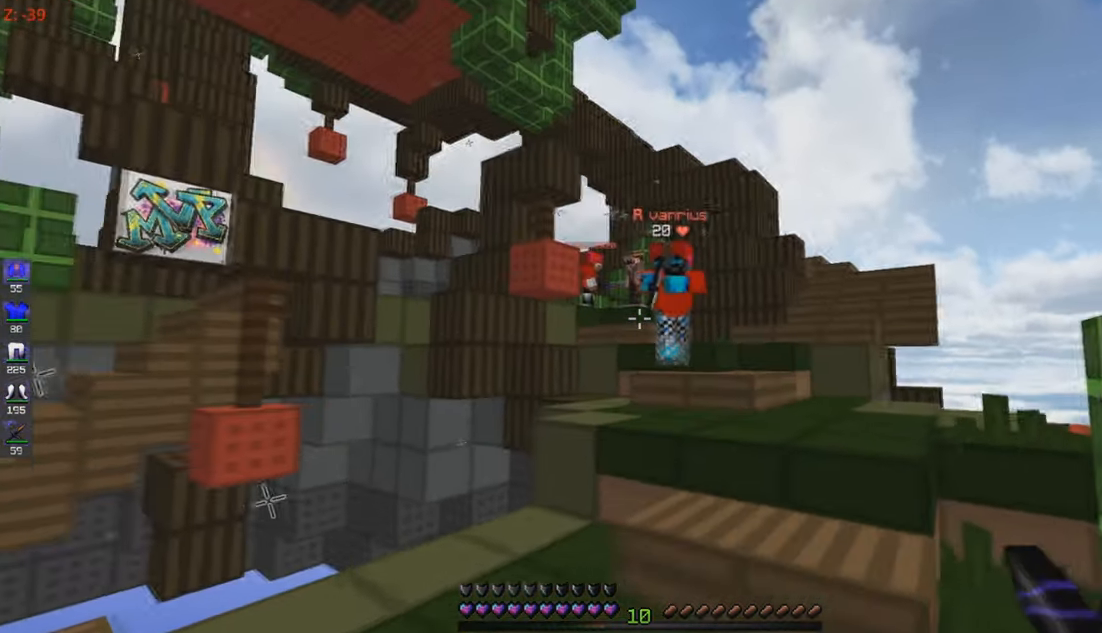
{"keys": ["d", "w"], "mouse": ["left"], "events": [[84, "mouse_left", "down"], [200, "mouse_left", "up"], [284, "mouse_left", "down"]]}
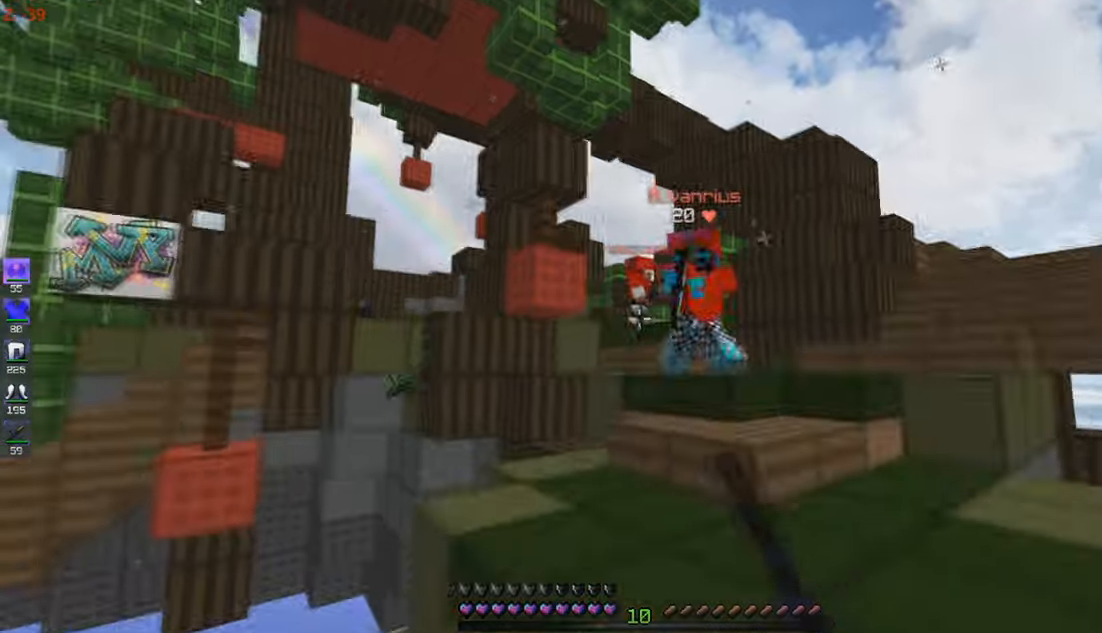
{"keys": ["d", "w"], "mouse": ["left"], "events": []}
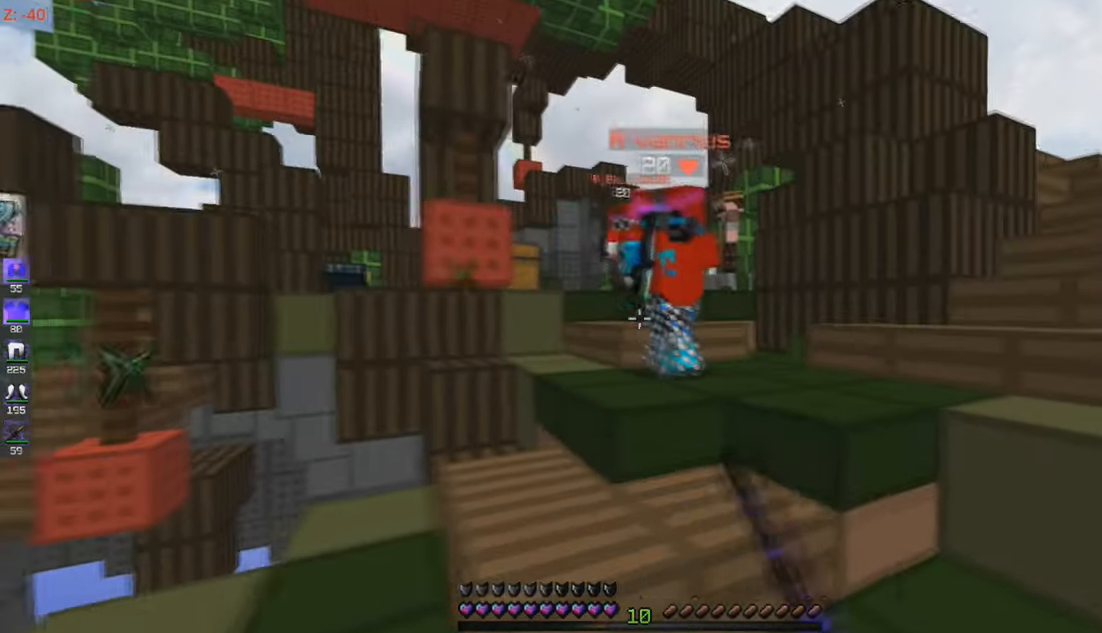
{"keys": ["a", "w"], "mouse": ["left"], "events": [[250, "a", "down"], [283, "mouse_left", "up"], [300, "d", "up"], [333, "mouse_left", "down"]]}